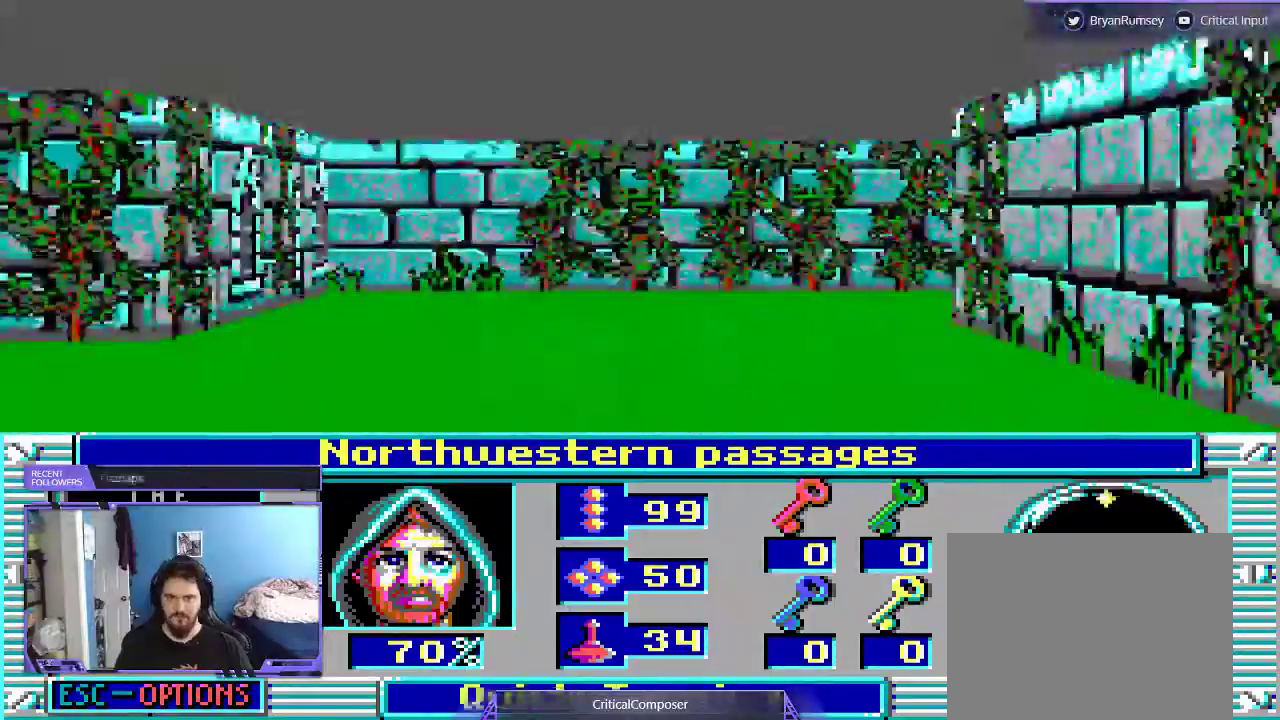
Gameplay with a controller (Xbox layout); each line is a JSON object with the inputs held at the frame after it. "events" lists button and stick changes between this image and that frame as [ms after this image, input, new state], when the widget could be followed in between. Not read: L1 L3 R1 R3 TOUCHPAD left_stick other_buttons right_stick.
{"buttons": ["DPAD_UP"], "events": [[267, "DPAD_UP", "down"]]}
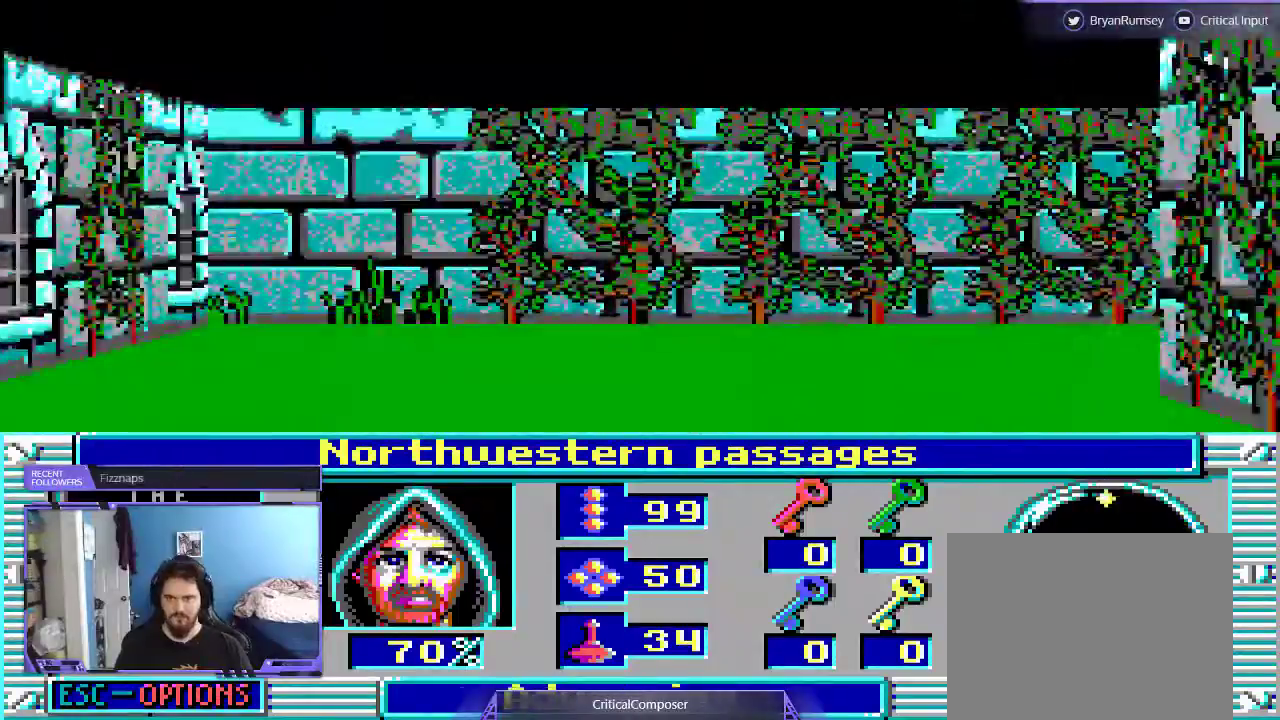
{"buttons": [], "events": [[233, "DPAD_UP", "up"]]}
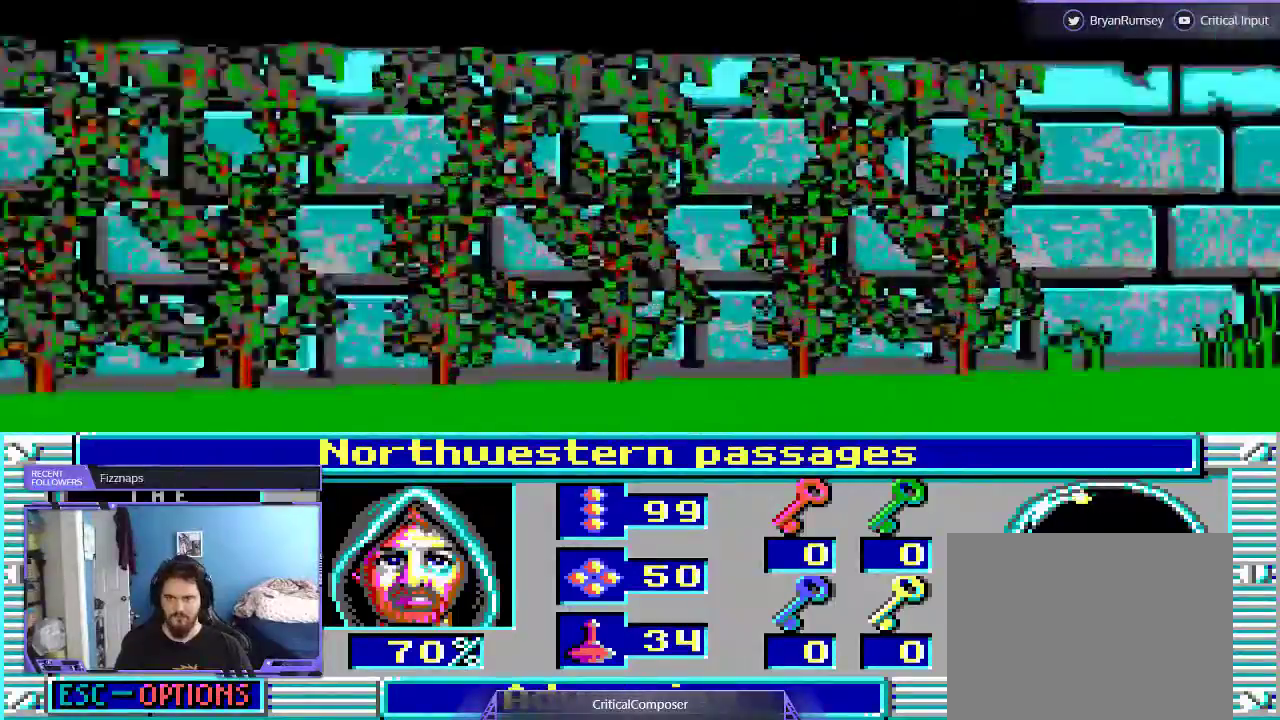
{"buttons": [], "events": []}
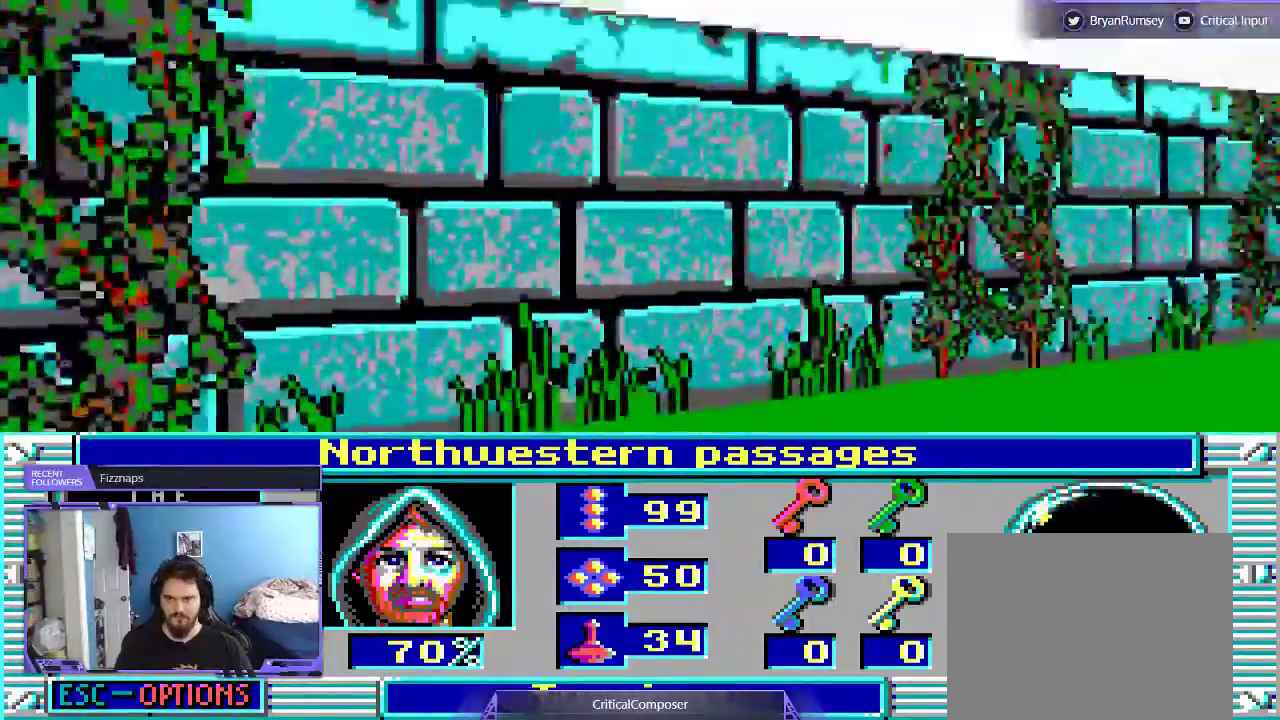
{"buttons": [], "events": []}
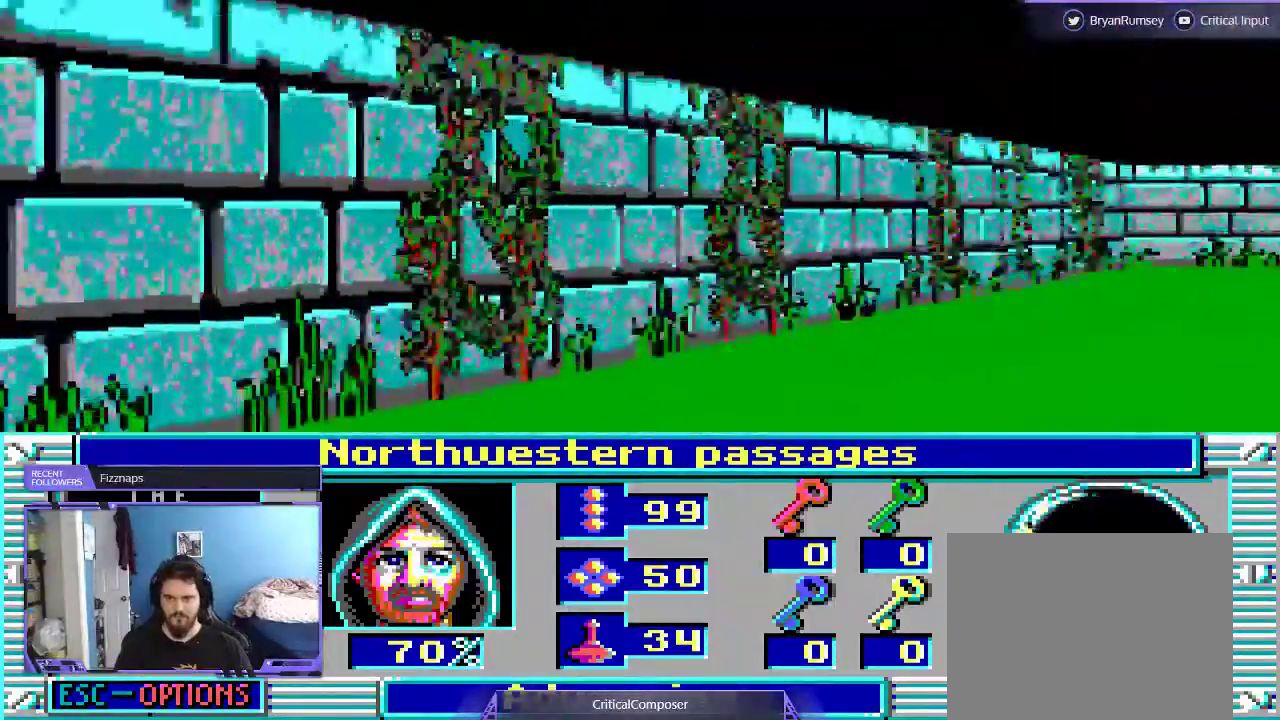
{"buttons": [], "events": []}
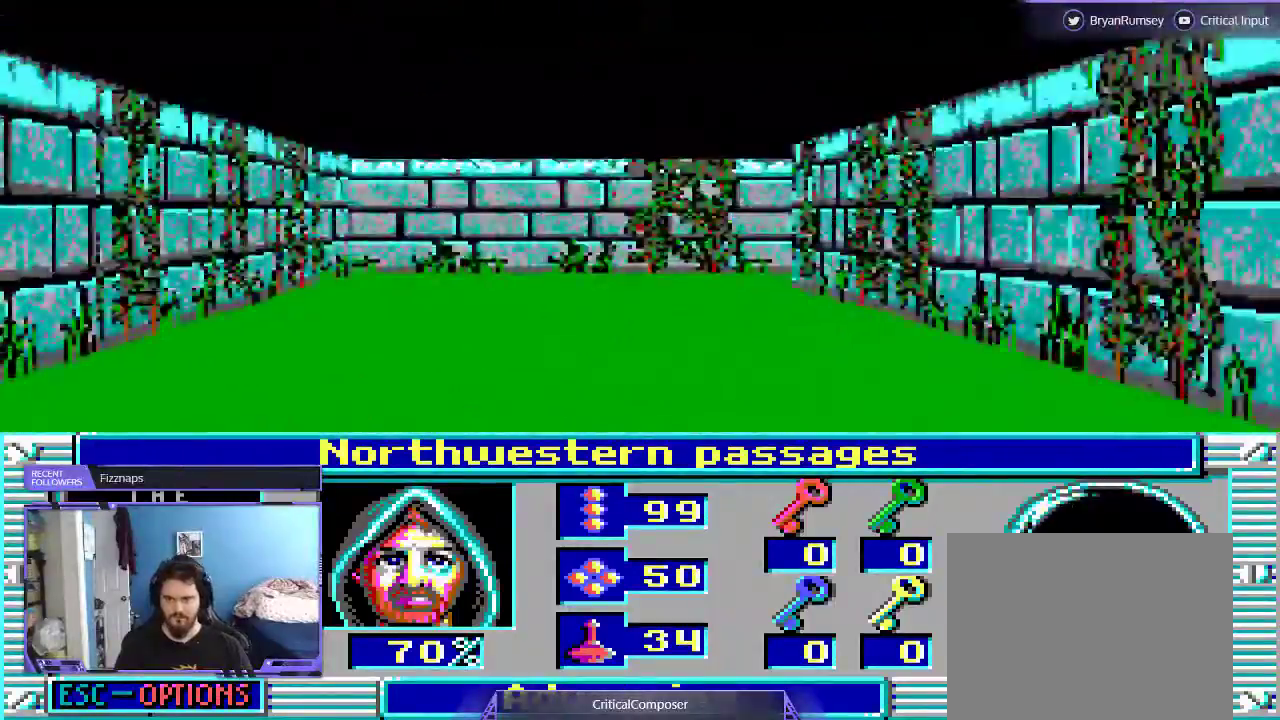
{"buttons": [], "events": []}
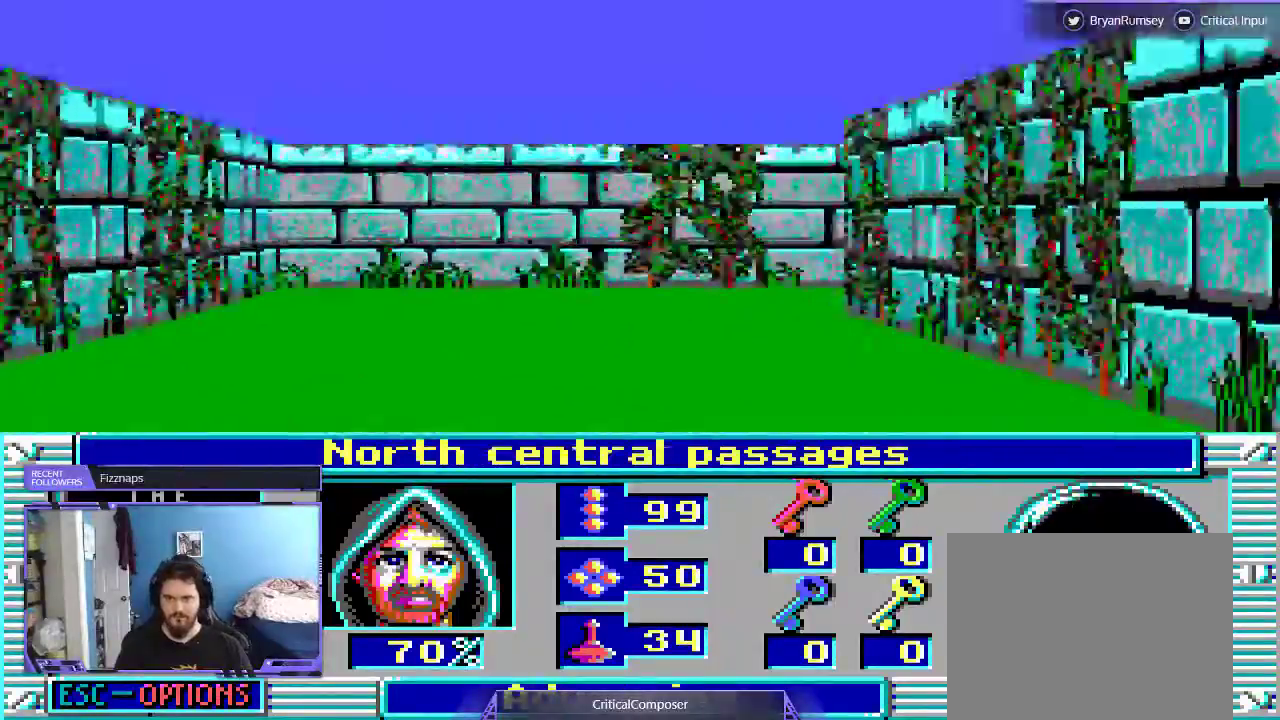
{"buttons": [], "events": []}
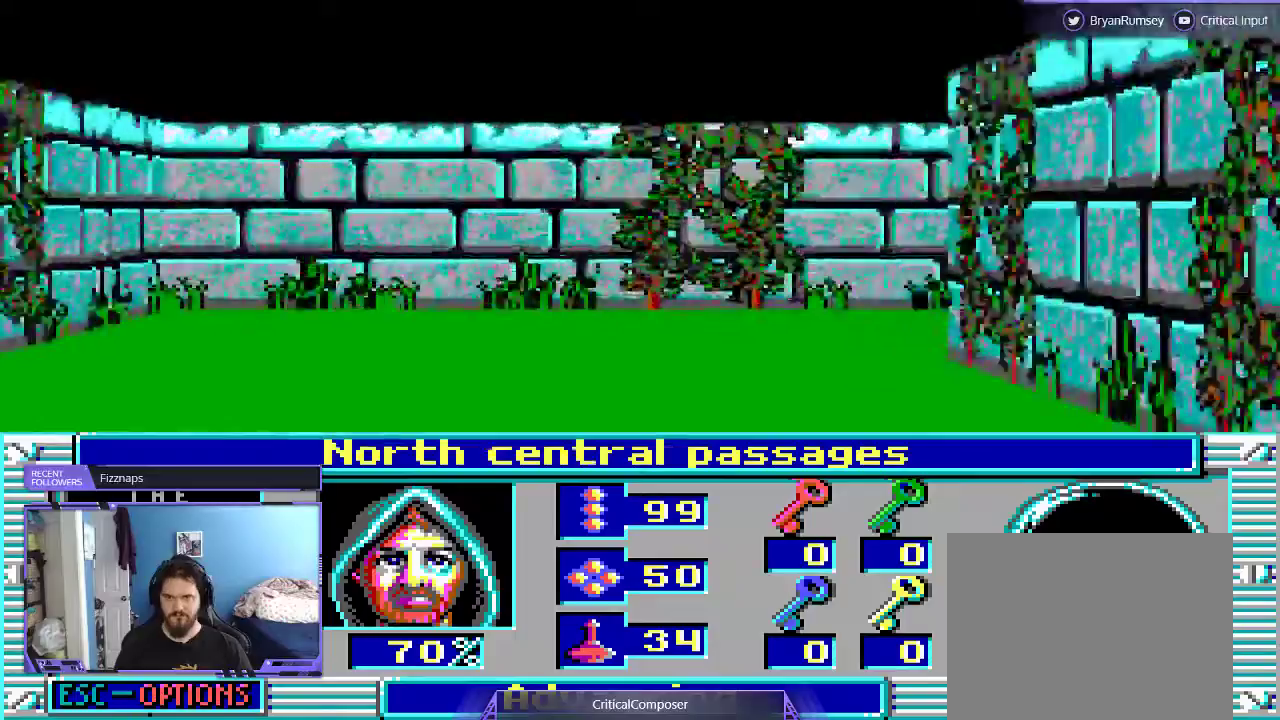
{"buttons": [], "events": [[33, "DPAD_UP", "down"], [133, "DPAD_UP", "up"]]}
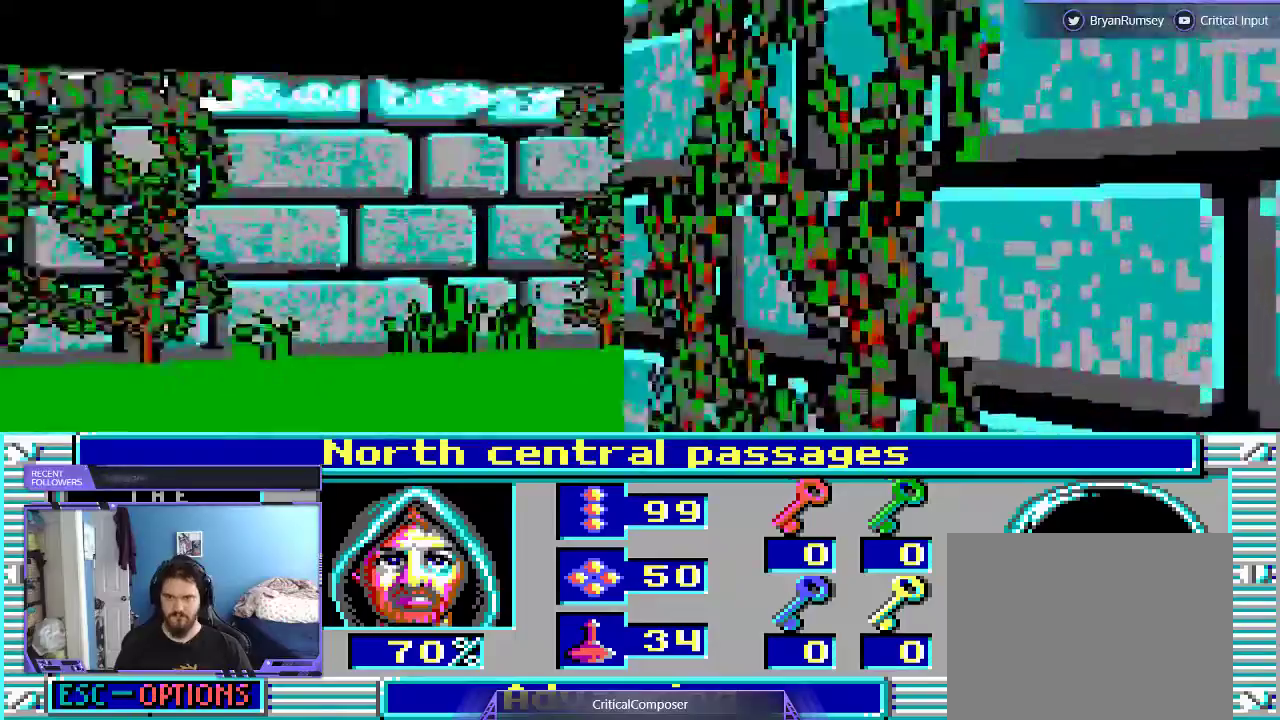
{"buttons": [], "events": []}
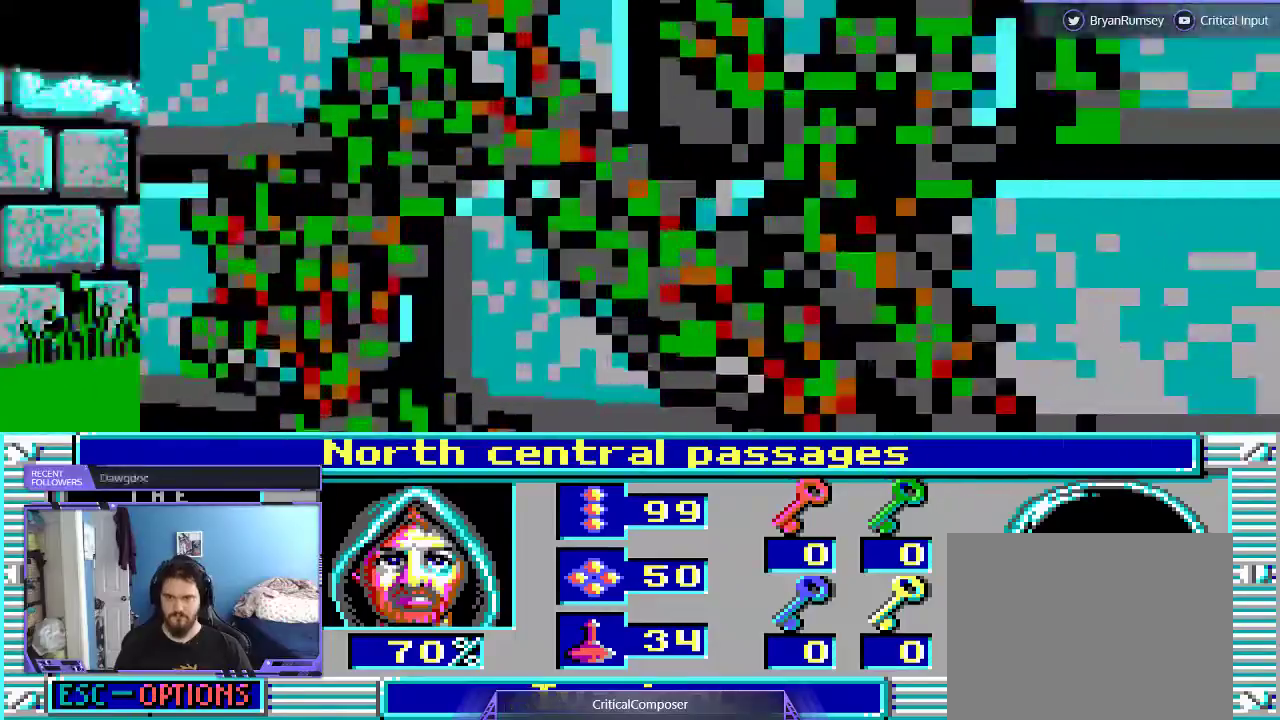
{"buttons": [], "events": [[167, "L2", "down"], [433, "L2", "up"]]}
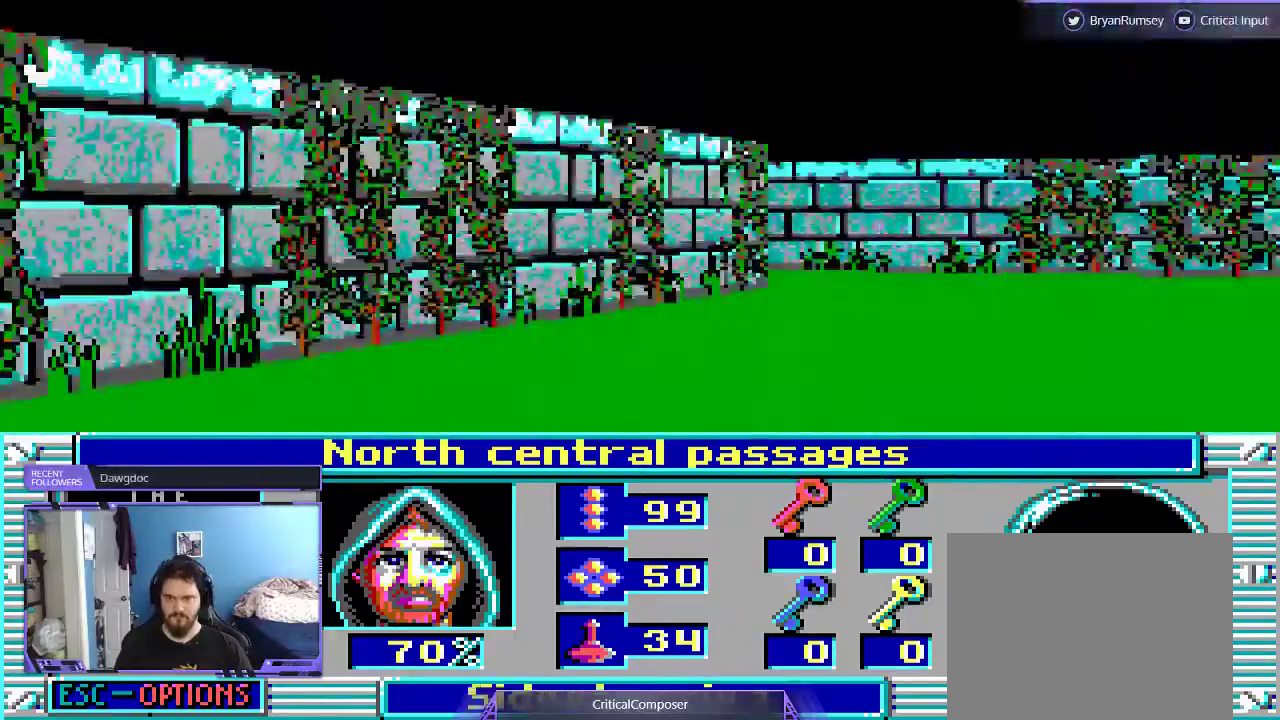
{"buttons": [], "events": []}
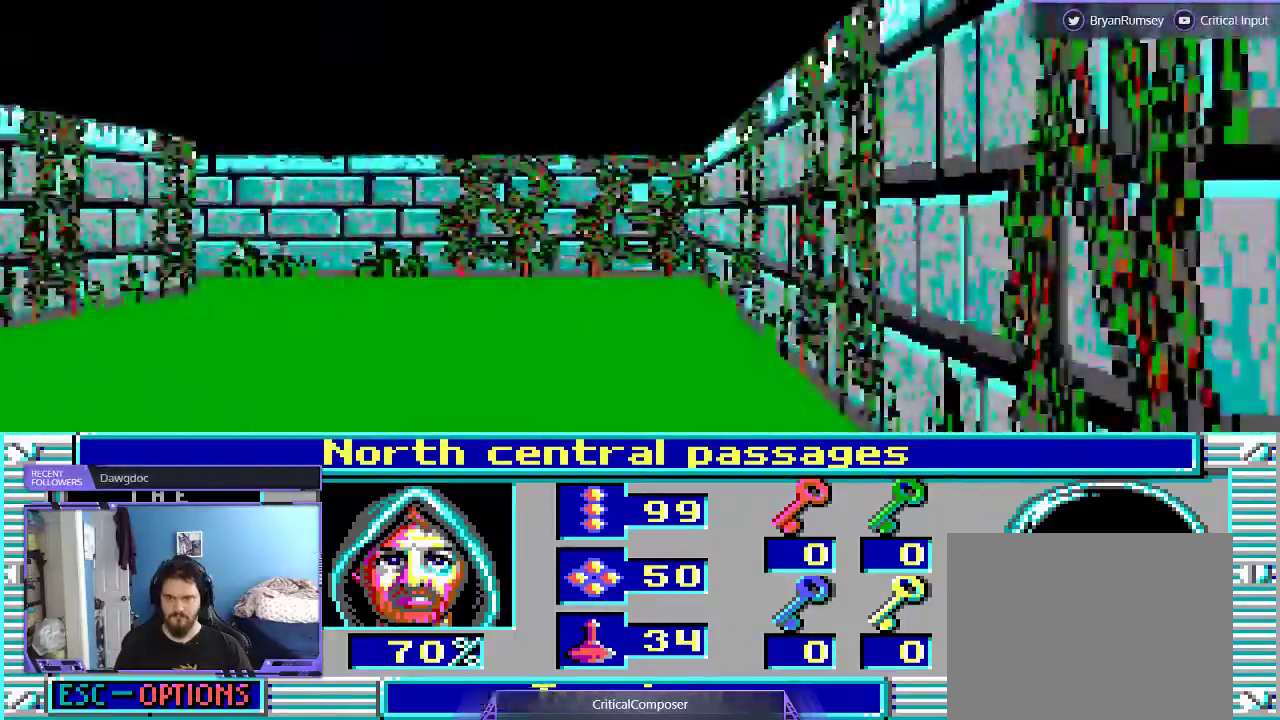
{"buttons": [], "events": []}
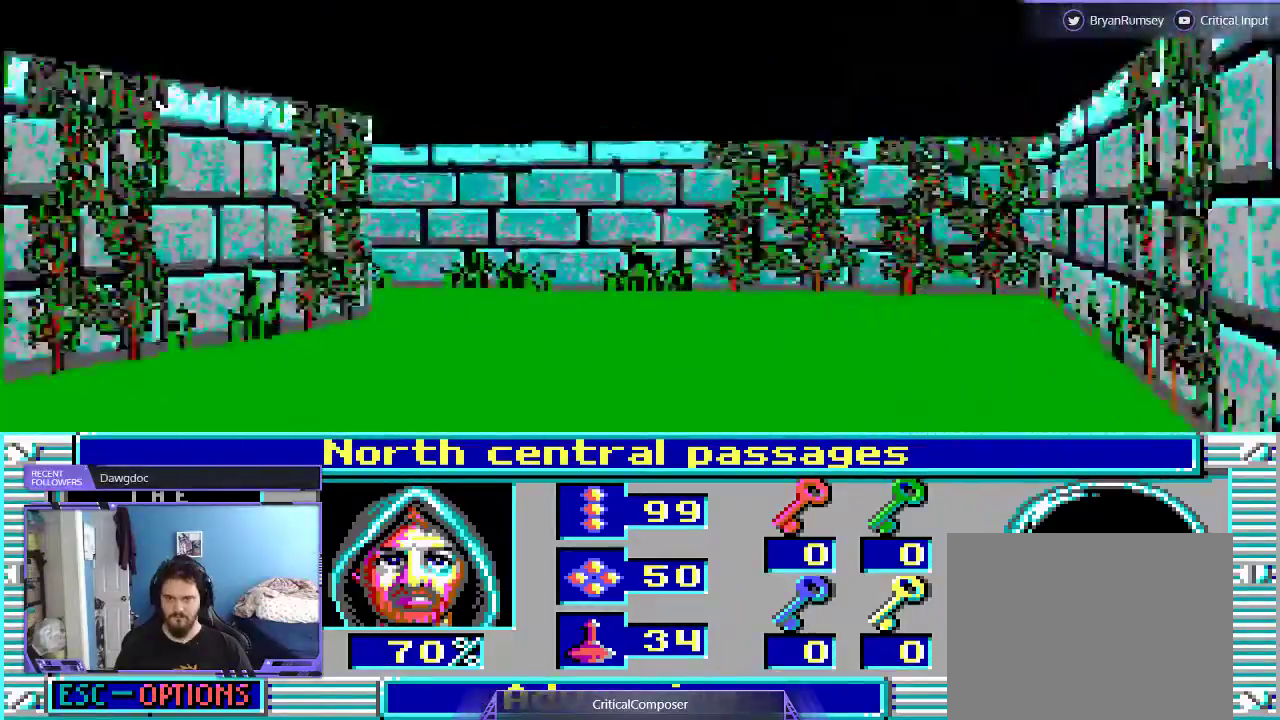
{"buttons": [], "events": []}
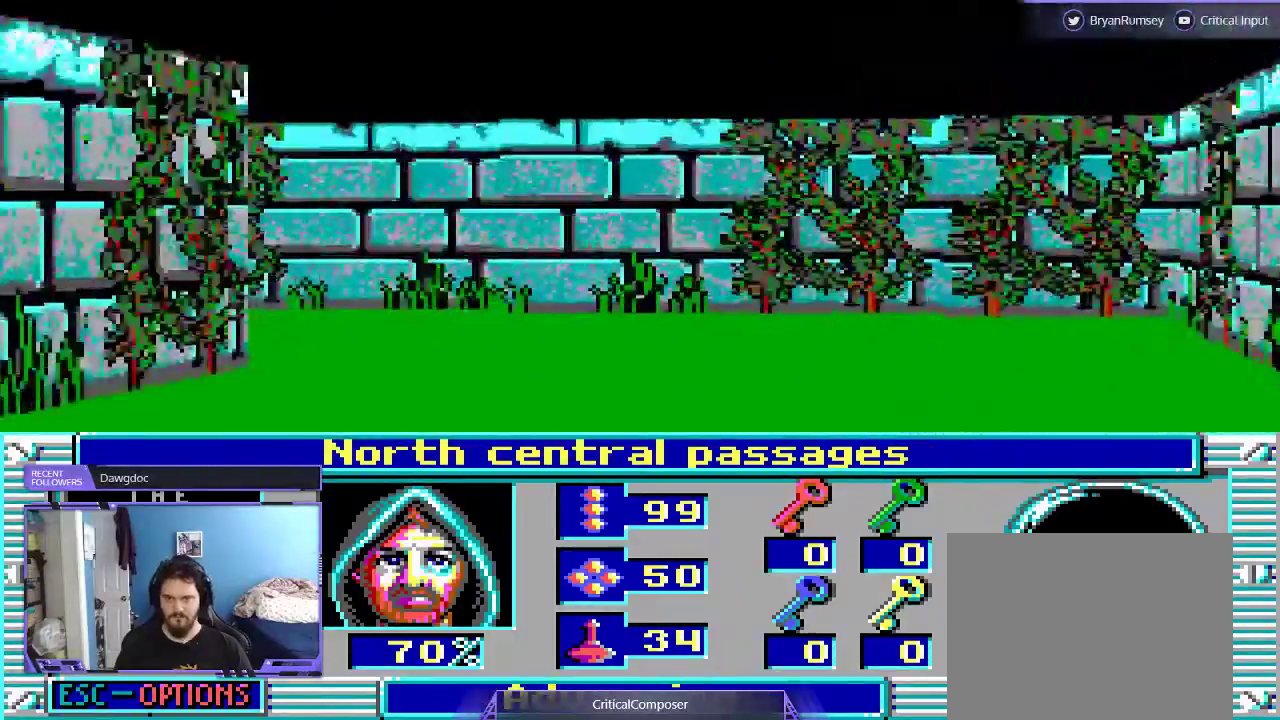
{"buttons": [], "events": []}
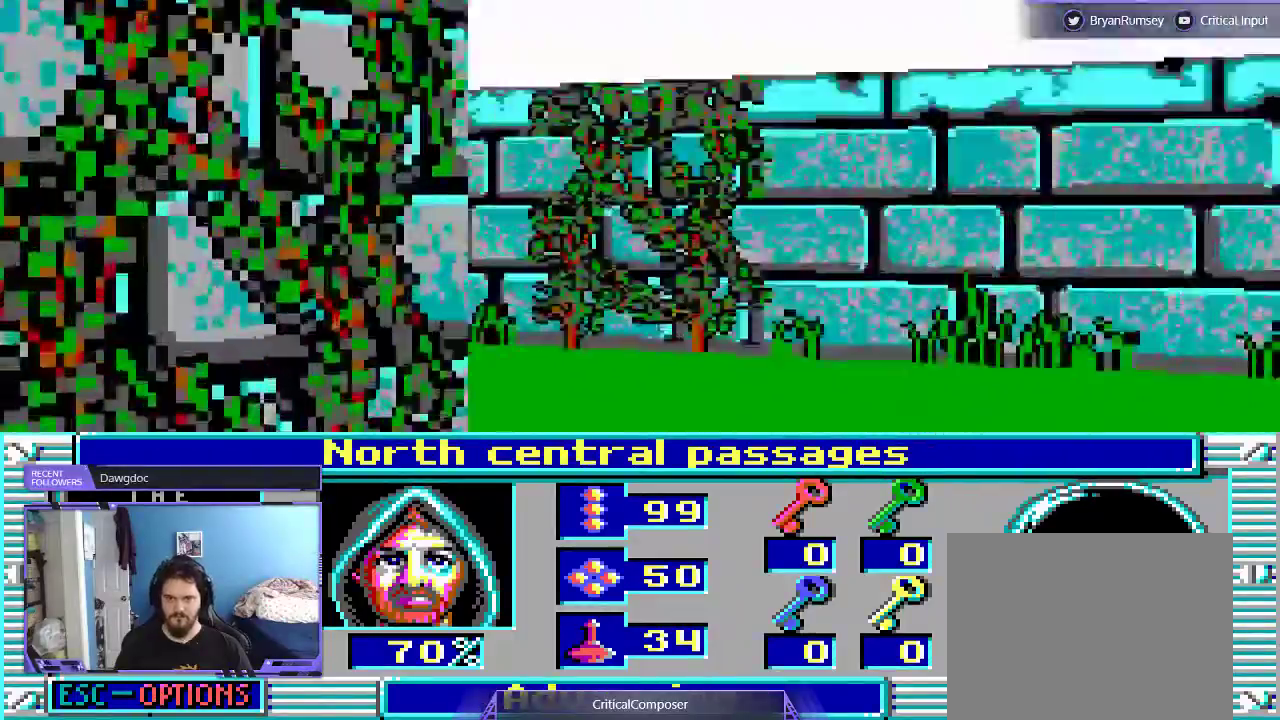
{"buttons": [], "events": []}
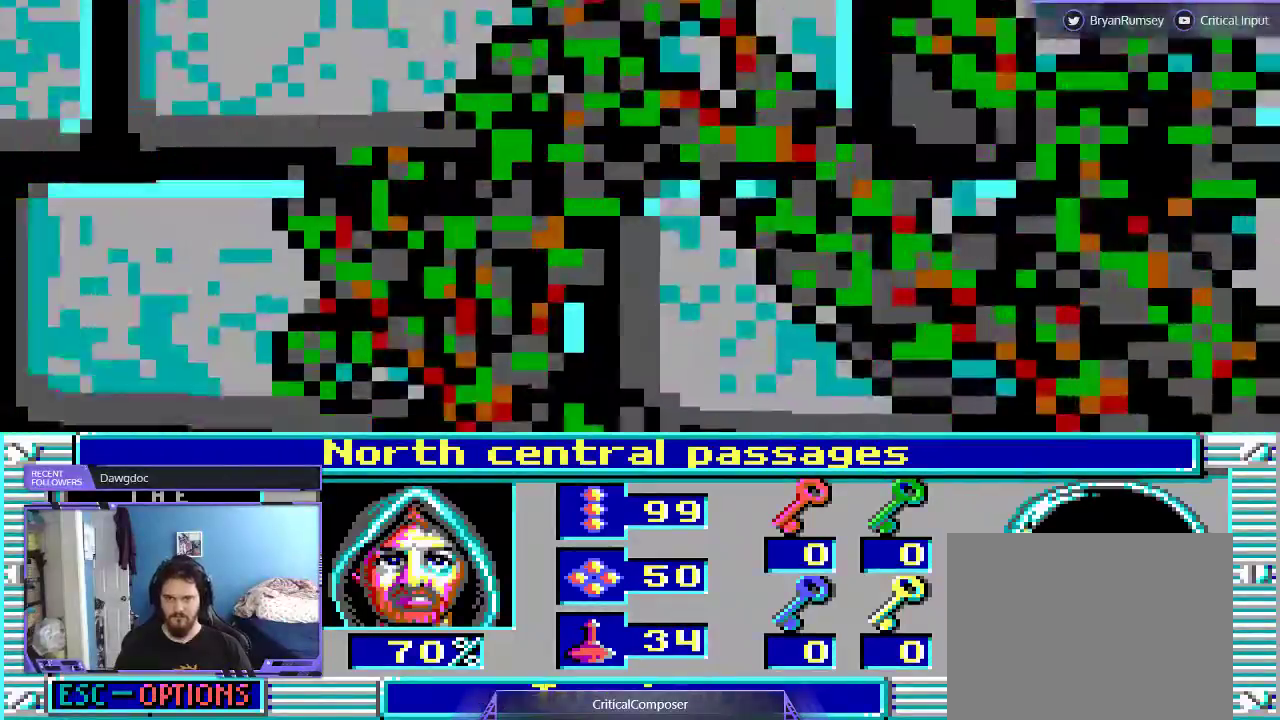
{"buttons": [], "events": [[133, "L2", "down"], [433, "L2", "up"]]}
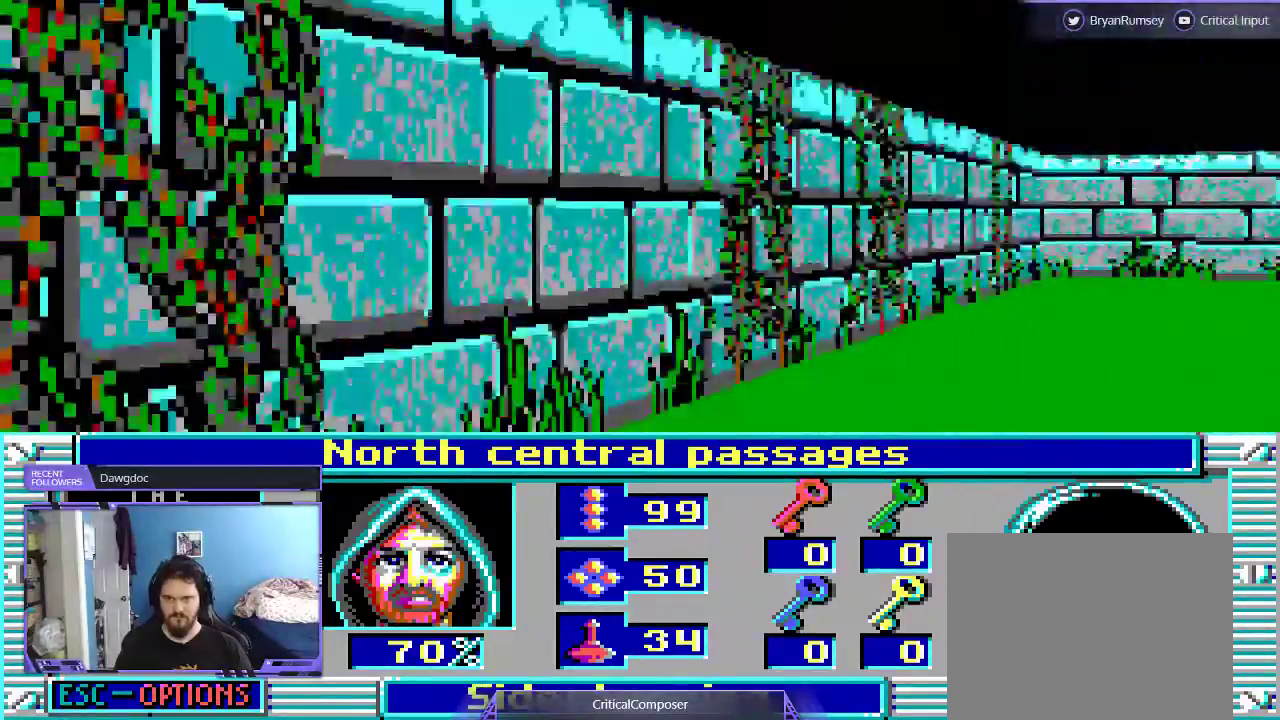
{"buttons": [], "events": []}
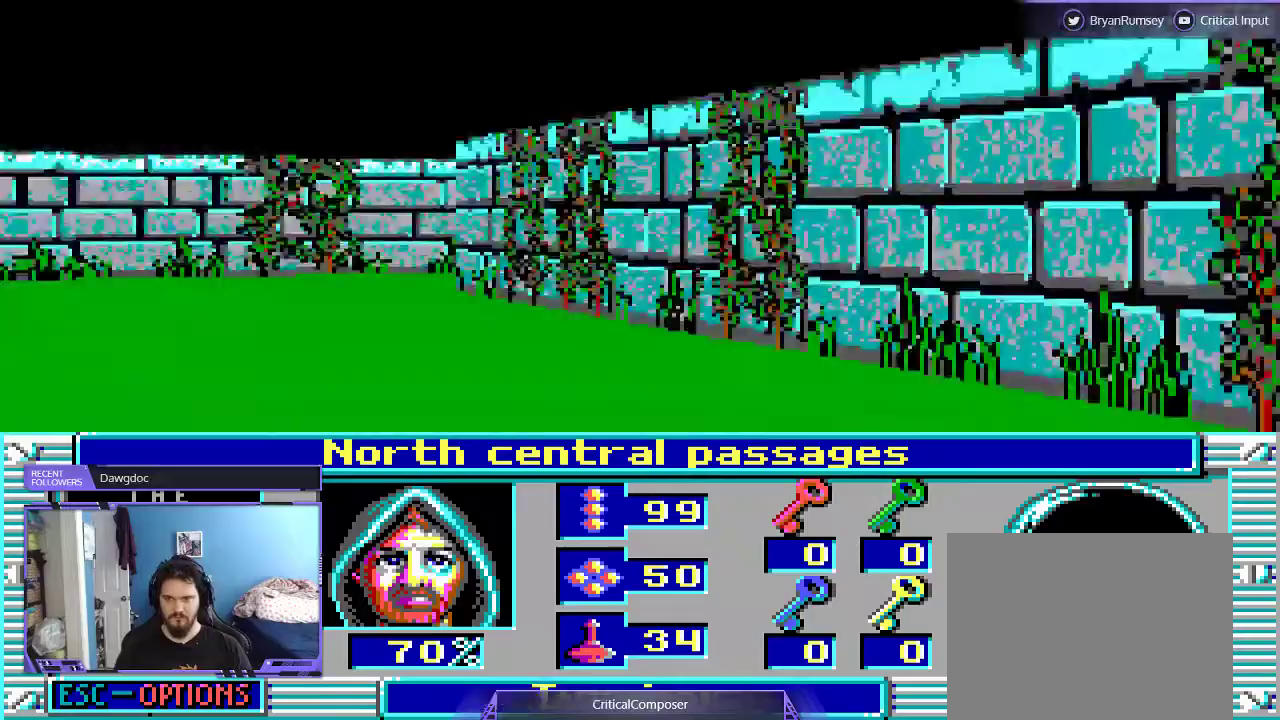
{"buttons": [], "events": [[200, "R2", "down"], [267, "R2", "up"], [367, "R2", "down"], [467, "R2", "up"]]}
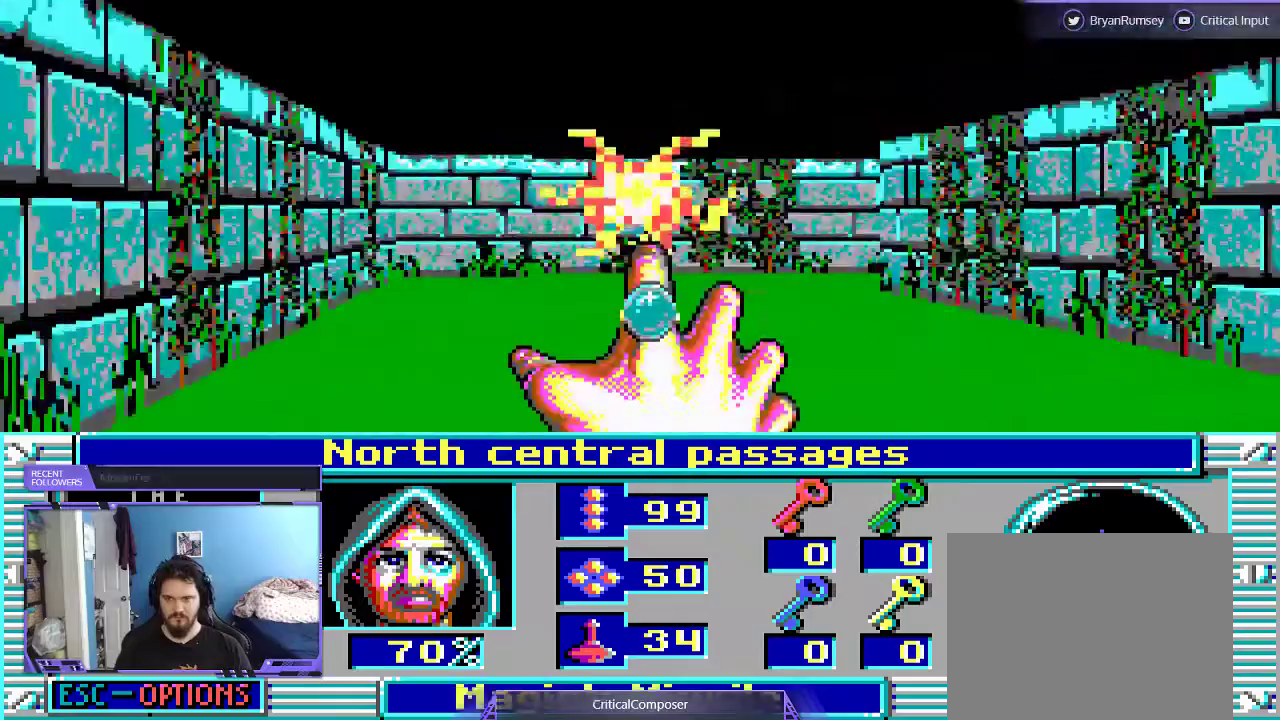
{"buttons": ["R2"], "events": [[67, "R2", "down"], [133, "R2", "up"], [200, "R2", "down"], [367, "R2", "up"], [400, "R2", "down"]]}
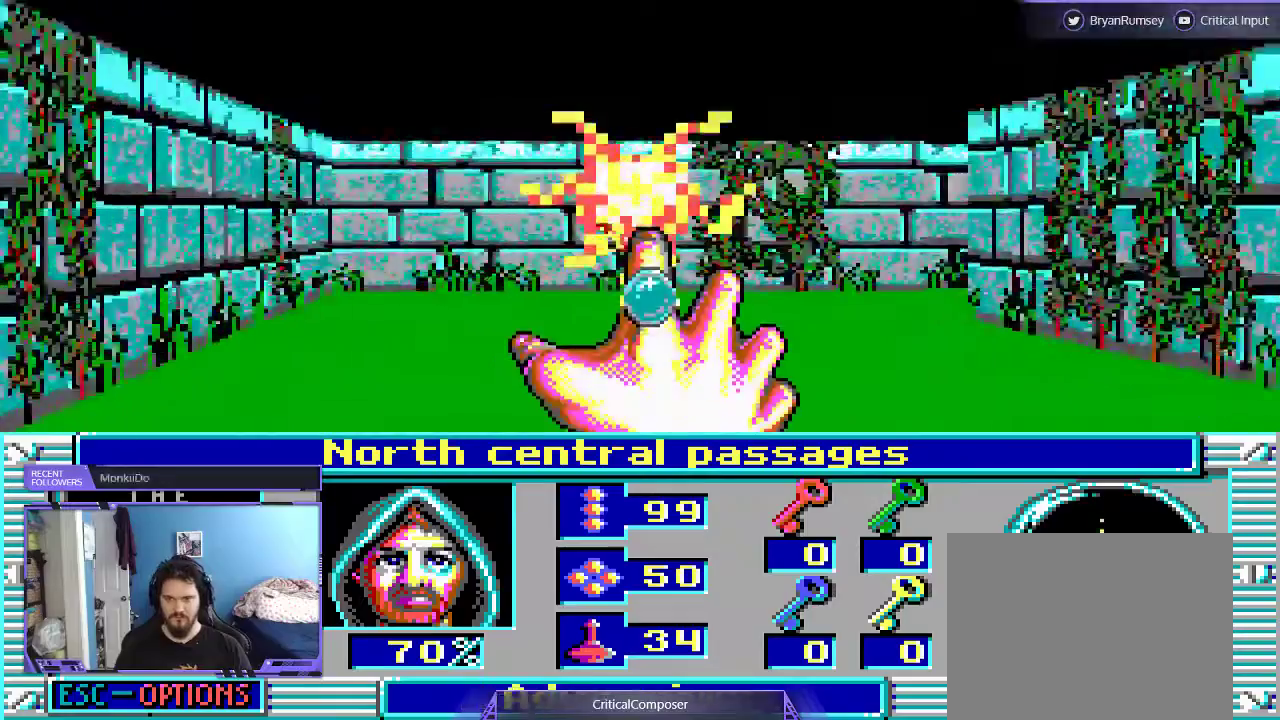
{"buttons": ["R2"], "events": [[33, "R2", "up"], [67, "R2", "down"], [100, "DPAD_LEFT", "down"], [200, "R2", "up"], [233, "R2", "down"], [300, "DPAD_LEFT", "up"]]}
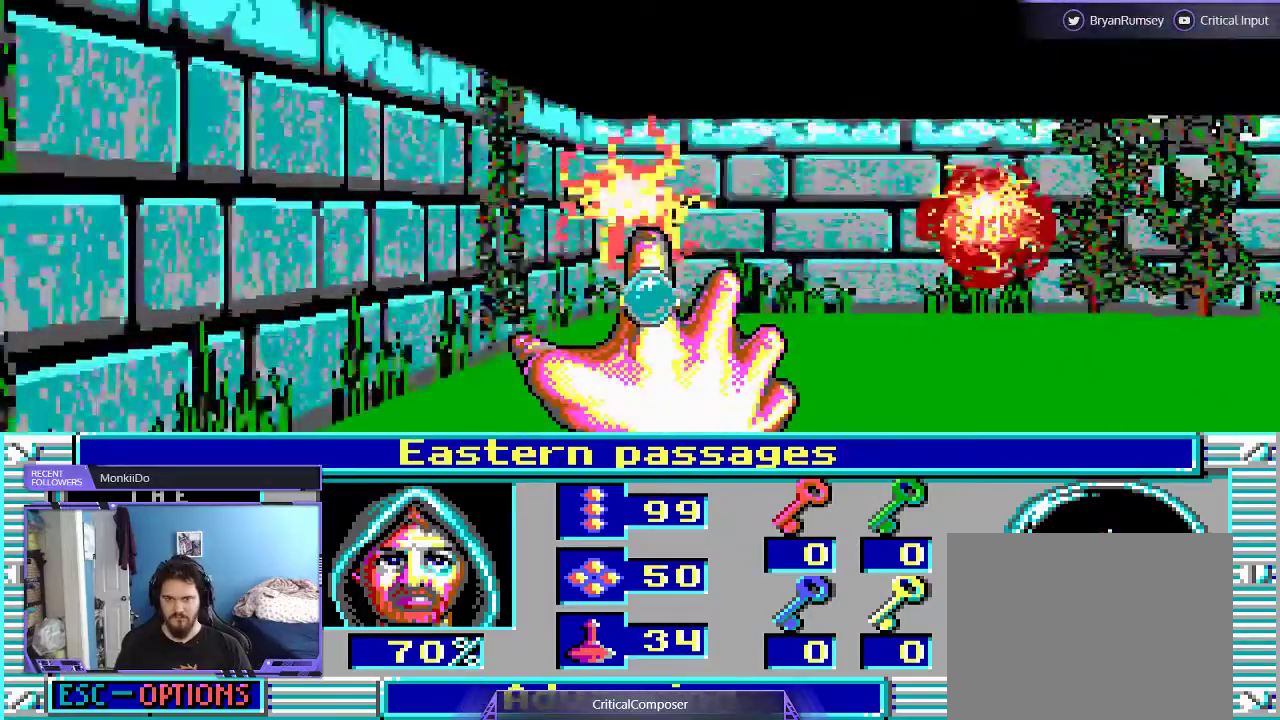
{"buttons": [], "events": [[33, "R2", "up"]]}
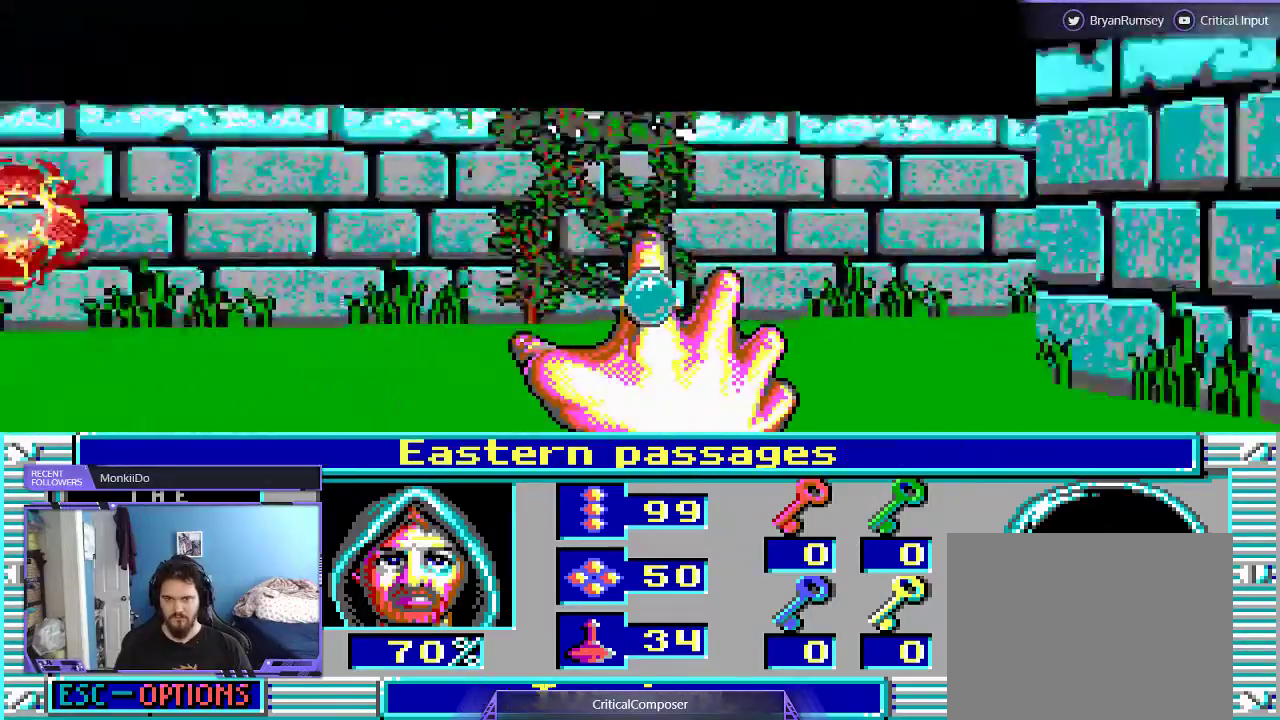
{"buttons": ["L2"], "events": [[500, "L2", "down"]]}
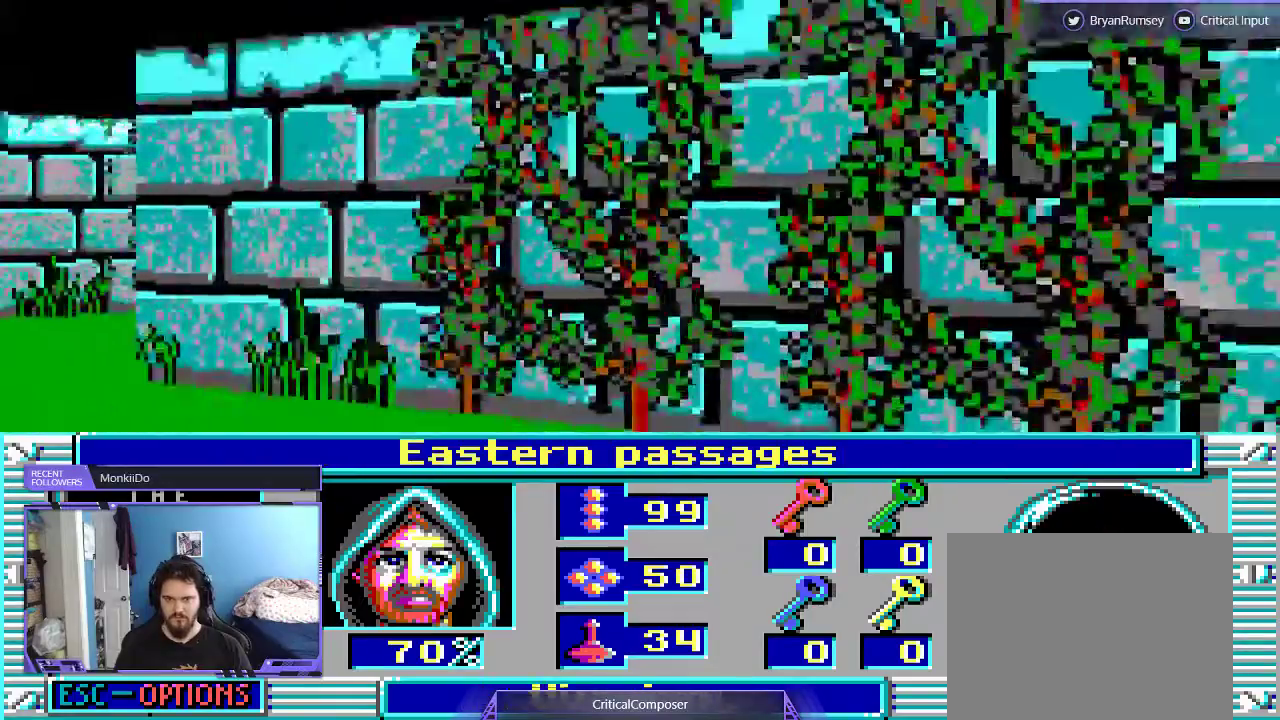
{"buttons": ["L2"], "events": []}
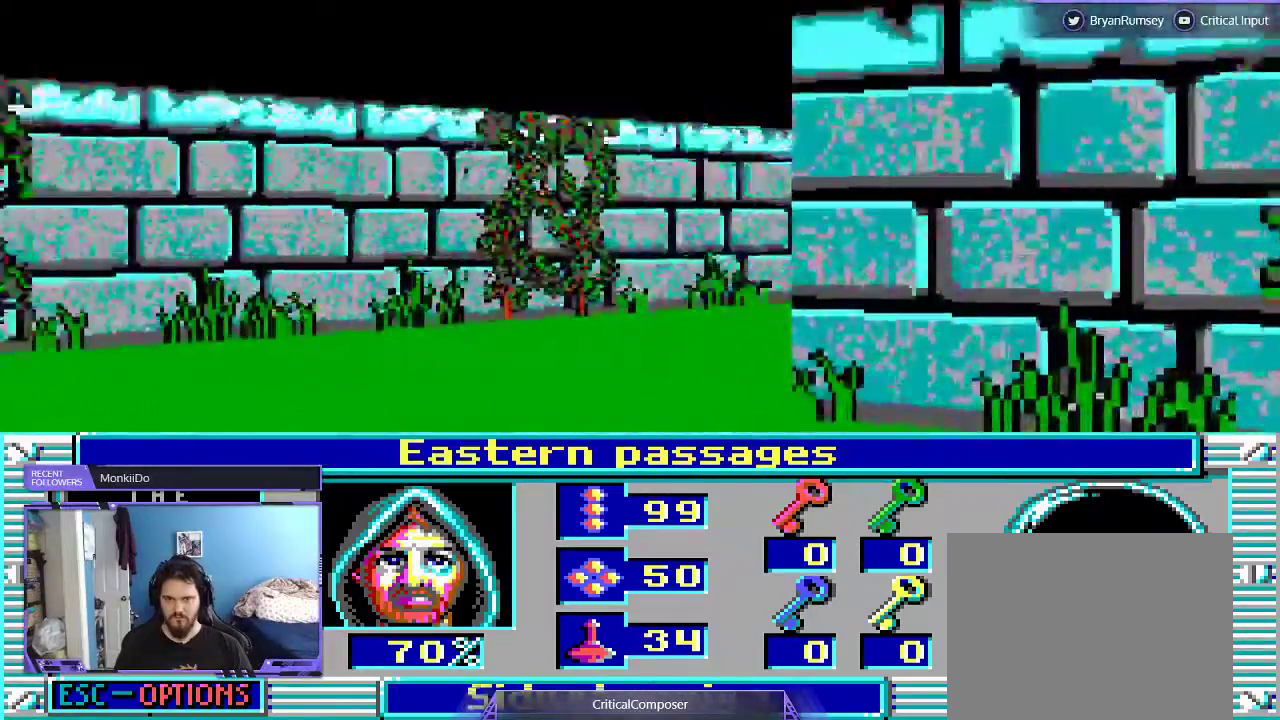
{"buttons": [], "events": [[67, "L2", "up"]]}
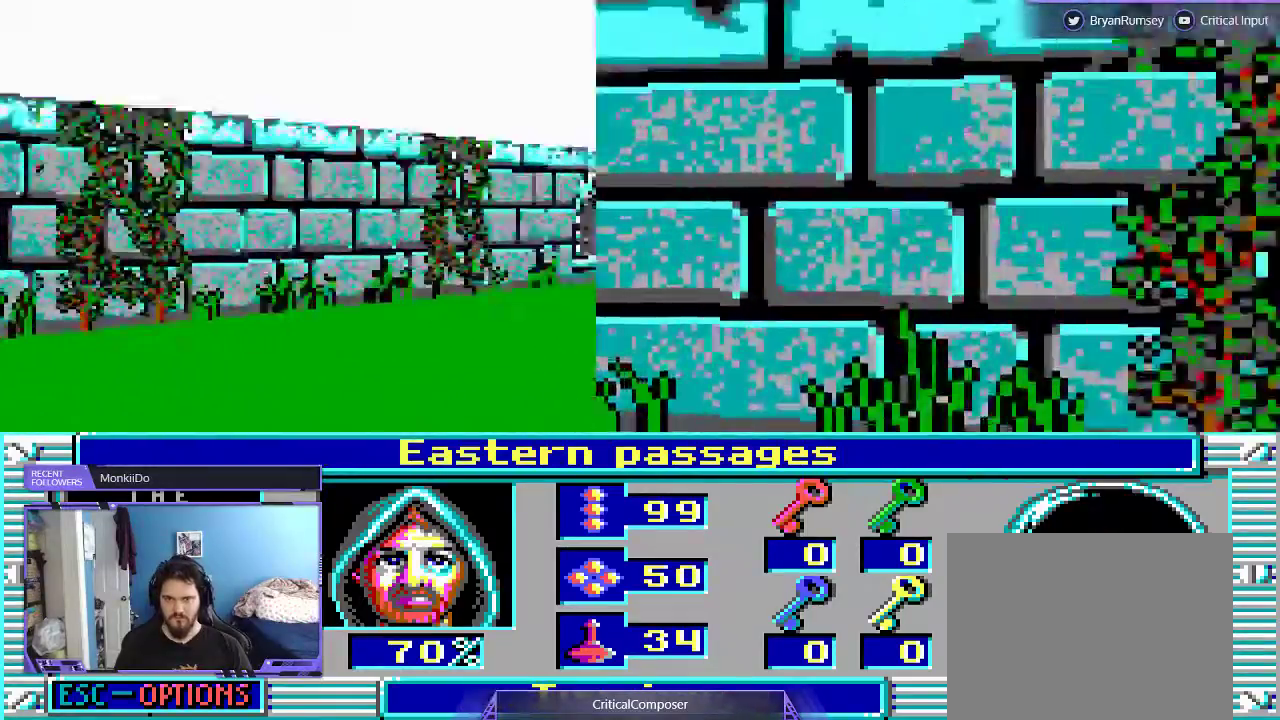
{"buttons": ["L2"], "events": [[200, "L2", "down"]]}
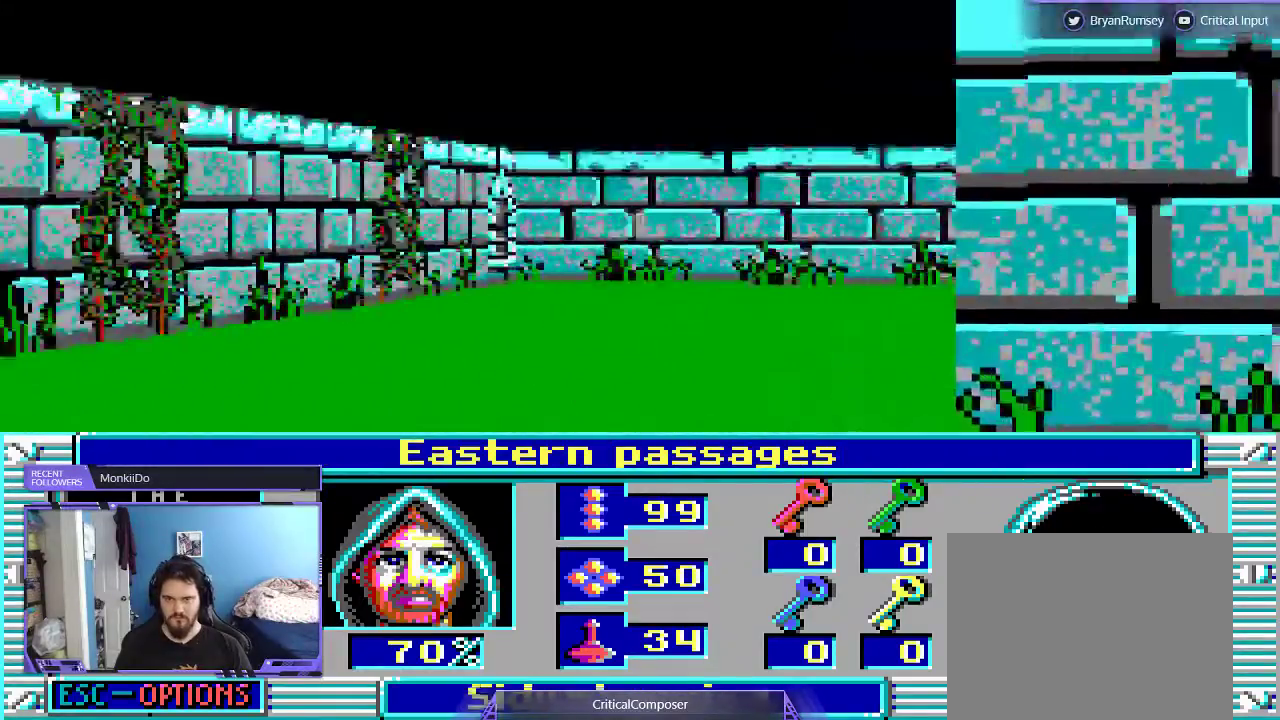
{"buttons": [], "events": [[33, "L2", "up"]]}